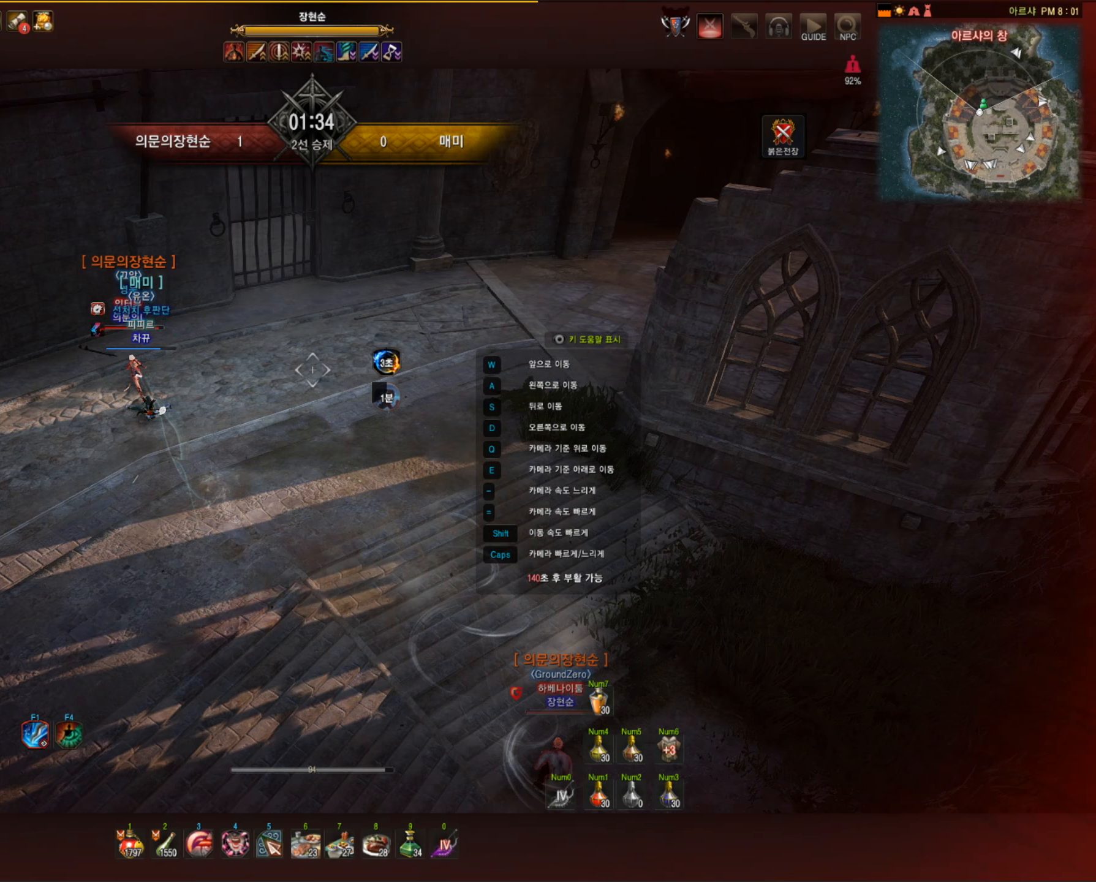
Gameplay with keyboard and mouse; each line is a JSON object with the keys and mouse buttons held at the frame after it (dt_ms = milliseconds from this image to that frame). "events" lists presses ("down") and releases ("up") of "a", "c", "d", "e", "f", "q", "s", "shift", "space", "tab", "w", "mouse_left" and "mouse_right" between this image and that frame as [ms after this image, input, new state], when the widget could be followed in between. "mouse_left", "mouse_right" = the "left", "right" buttons of the "mouse" list. No other keys are recorded. Mouse movement is not recorded.
{"dt_ms": 368, "keys": ["a"], "mouse": [], "events": [[221, "a", "down"]]}
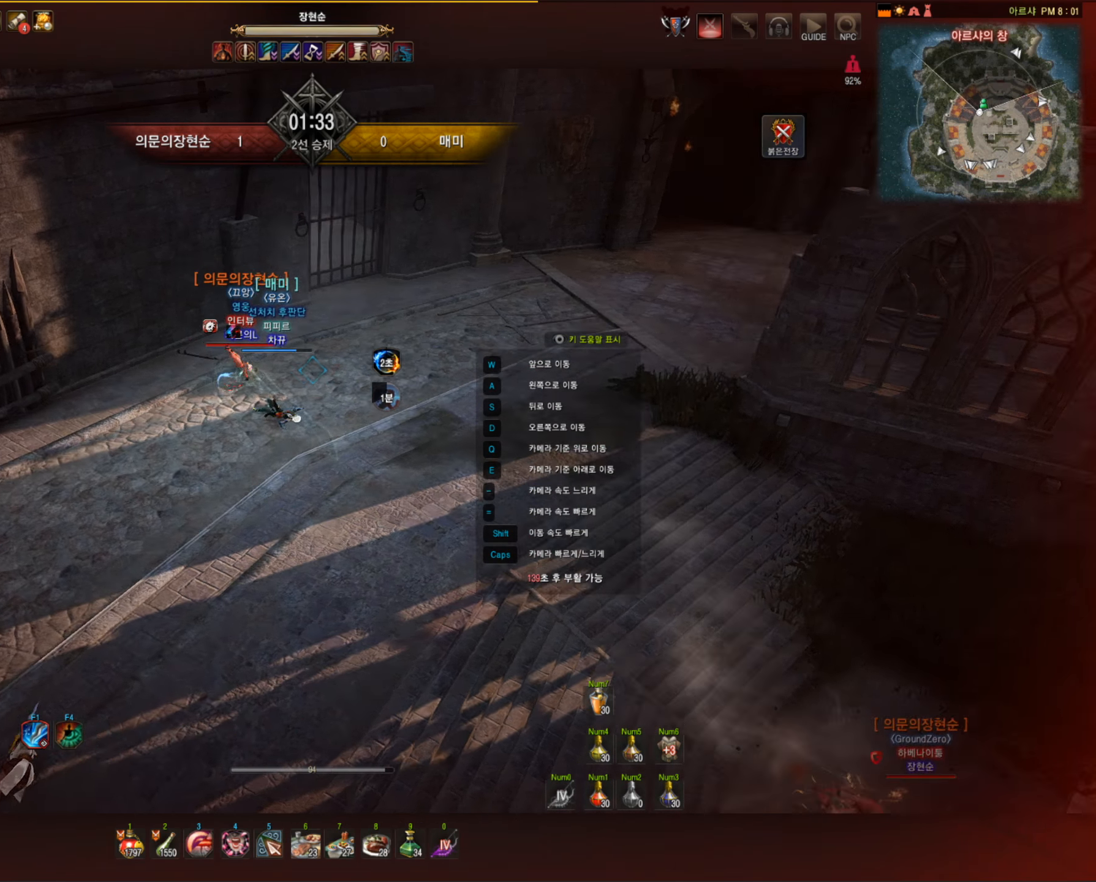
{"dt_ms": 496, "keys": [], "mouse": [], "events": [[239, "a", "up"]]}
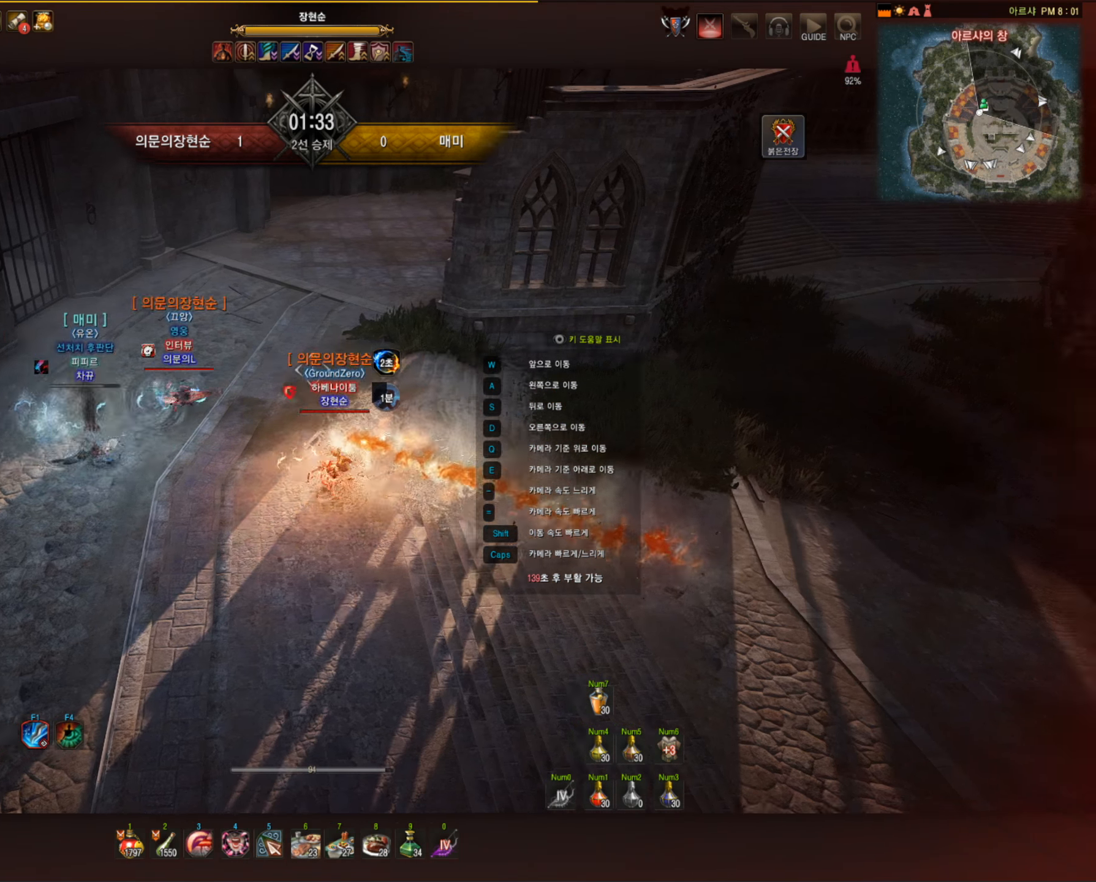
{"dt_ms": 515, "keys": [], "mouse": [], "events": []}
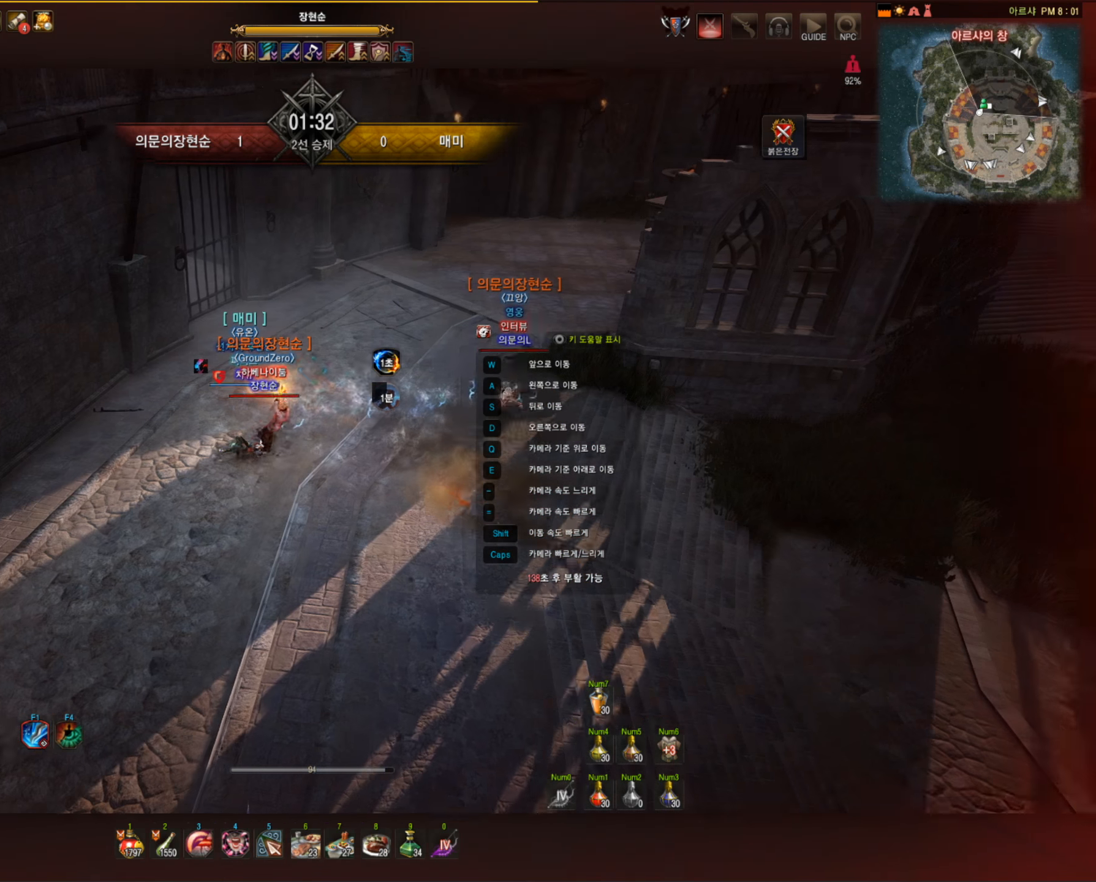
{"dt_ms": 497, "keys": [], "mouse": [], "events": []}
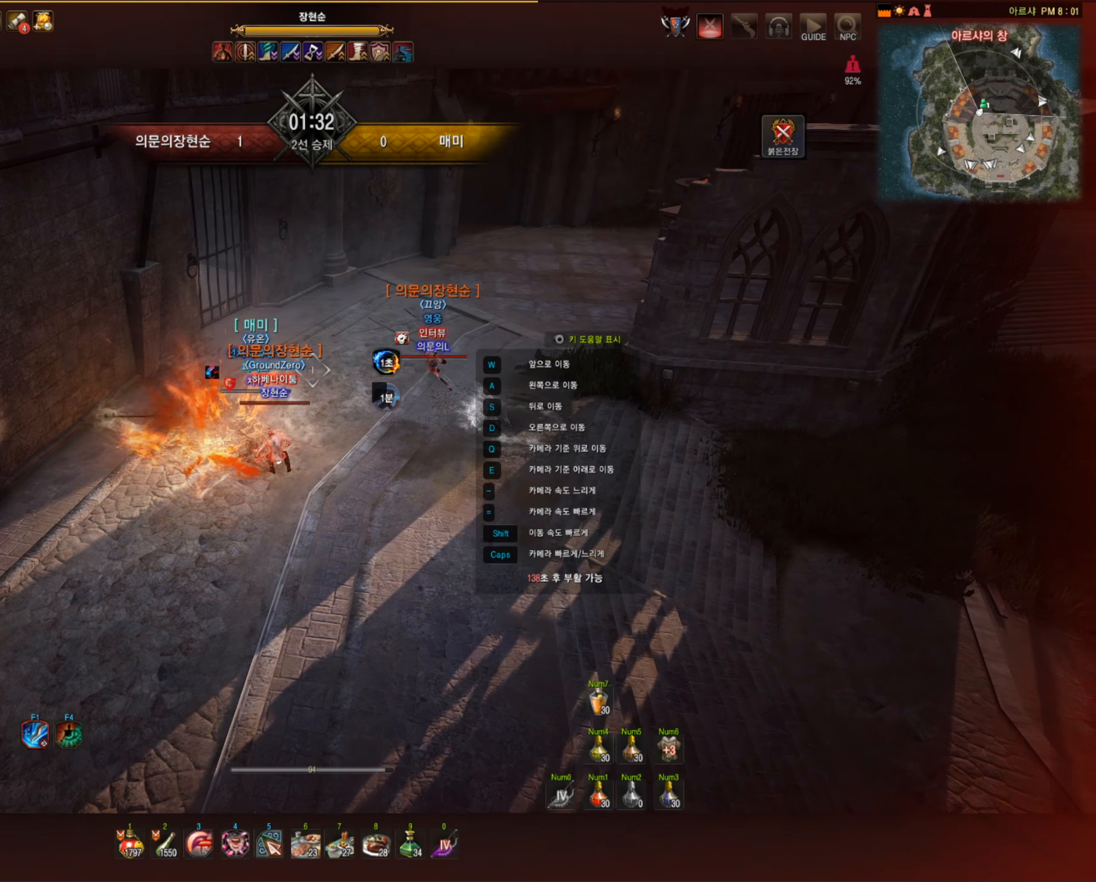
{"dt_ms": 496, "keys": [], "mouse": [], "events": []}
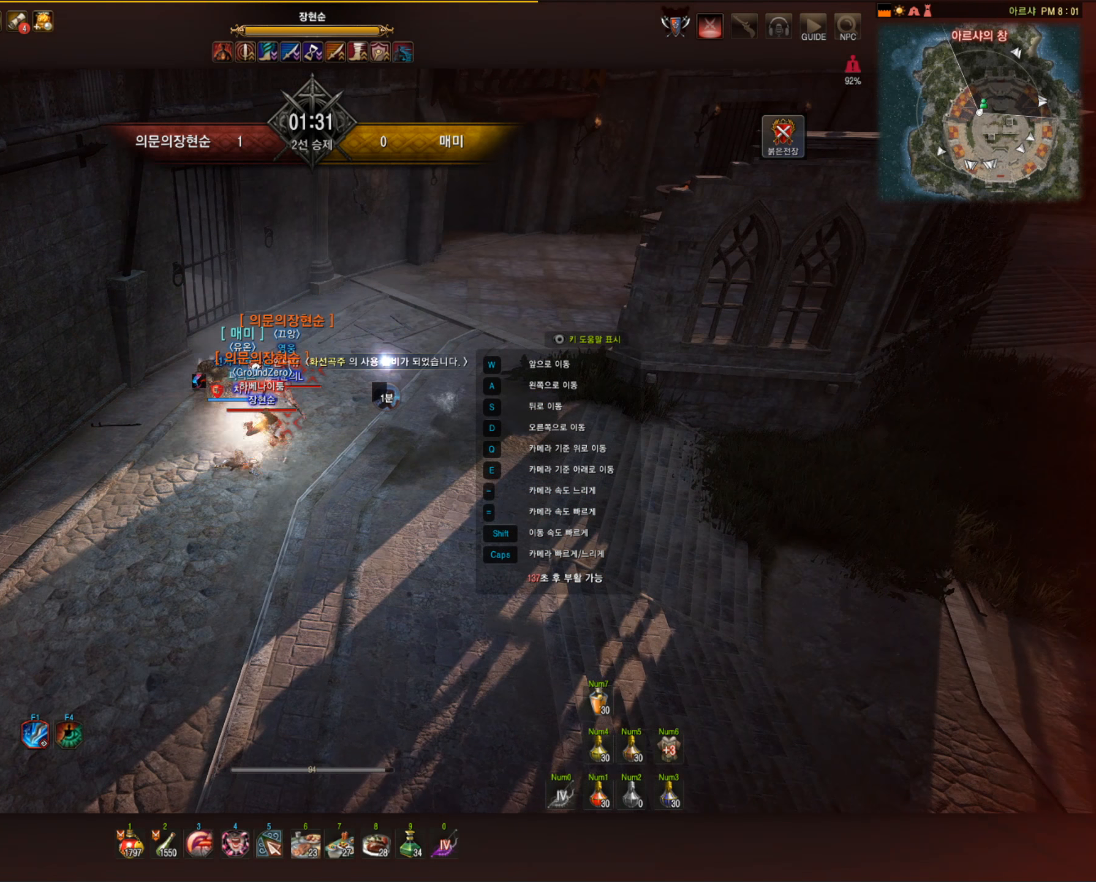
{"dt_ms": 497, "keys": [], "mouse": [], "events": []}
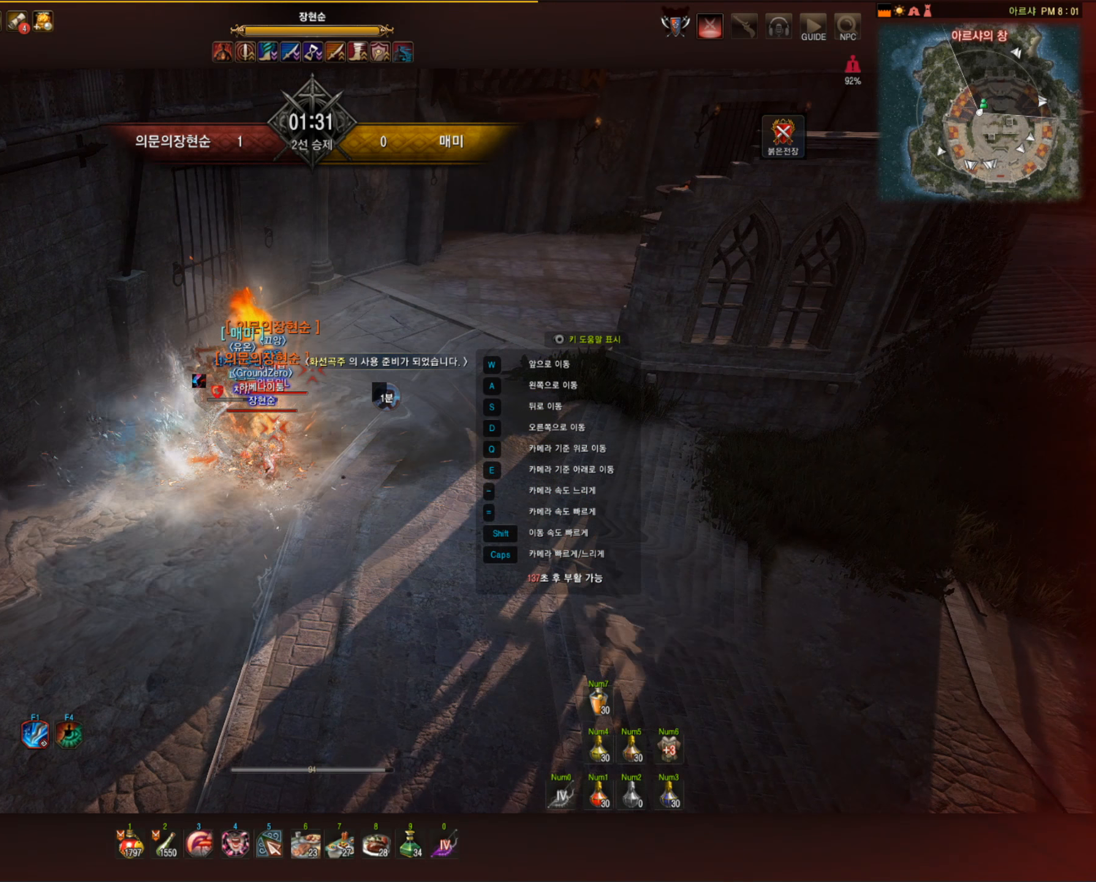
{"dt_ms": 497, "keys": [], "mouse": [], "events": []}
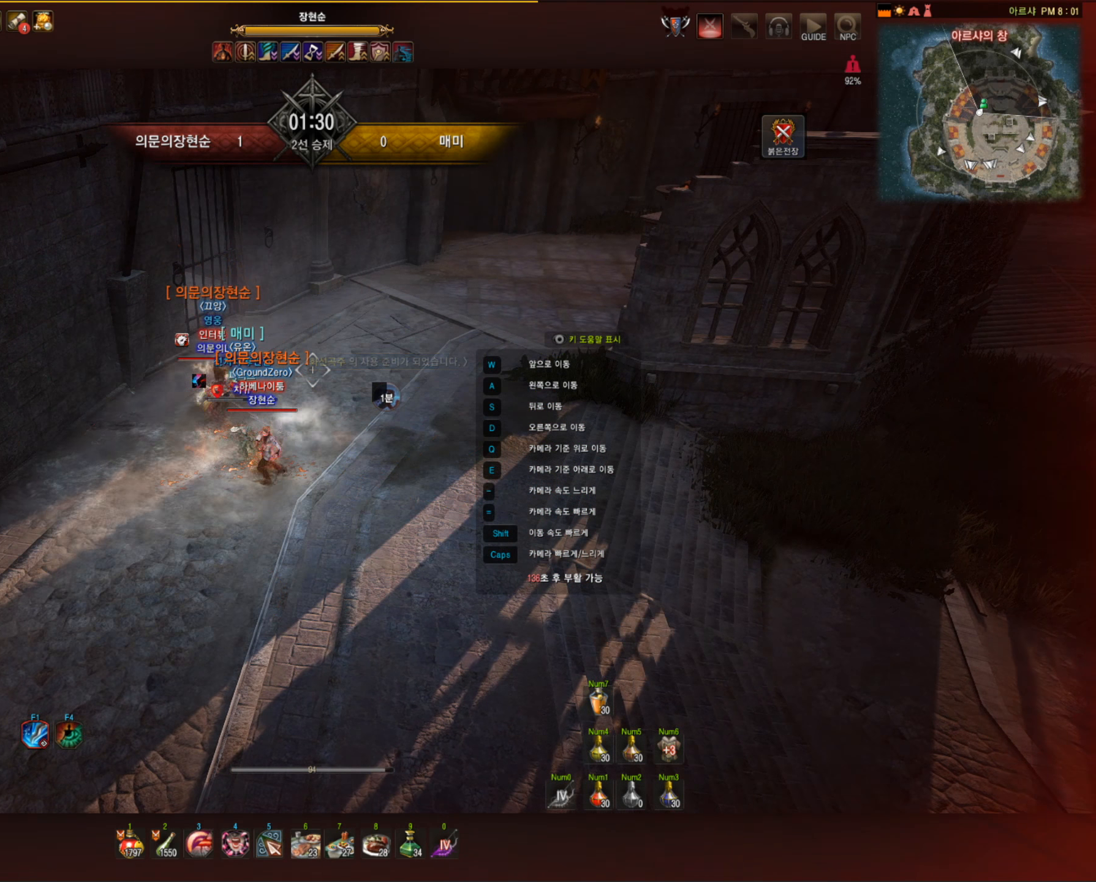
{"dt_ms": 515, "keys": [], "mouse": [], "events": []}
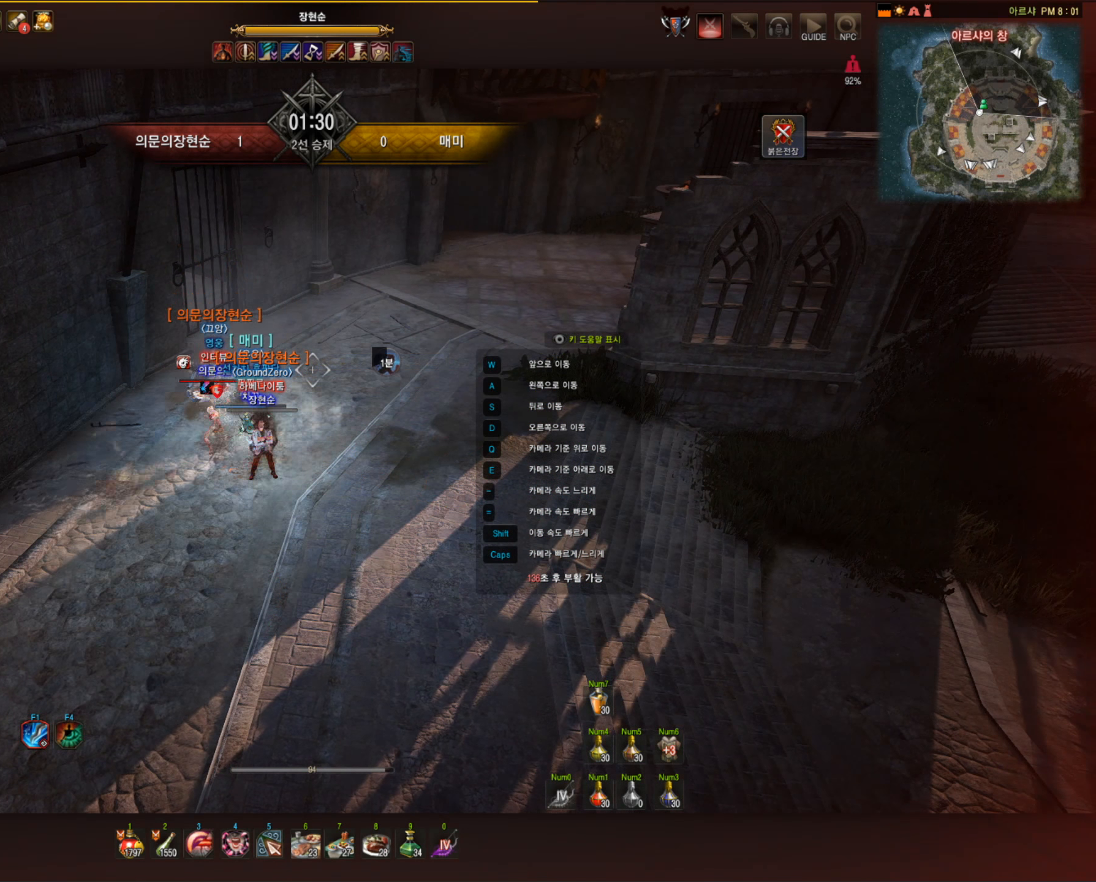
{"dt_ms": 496, "keys": ["d"], "mouse": [], "events": [[478, "d", "down"]]}
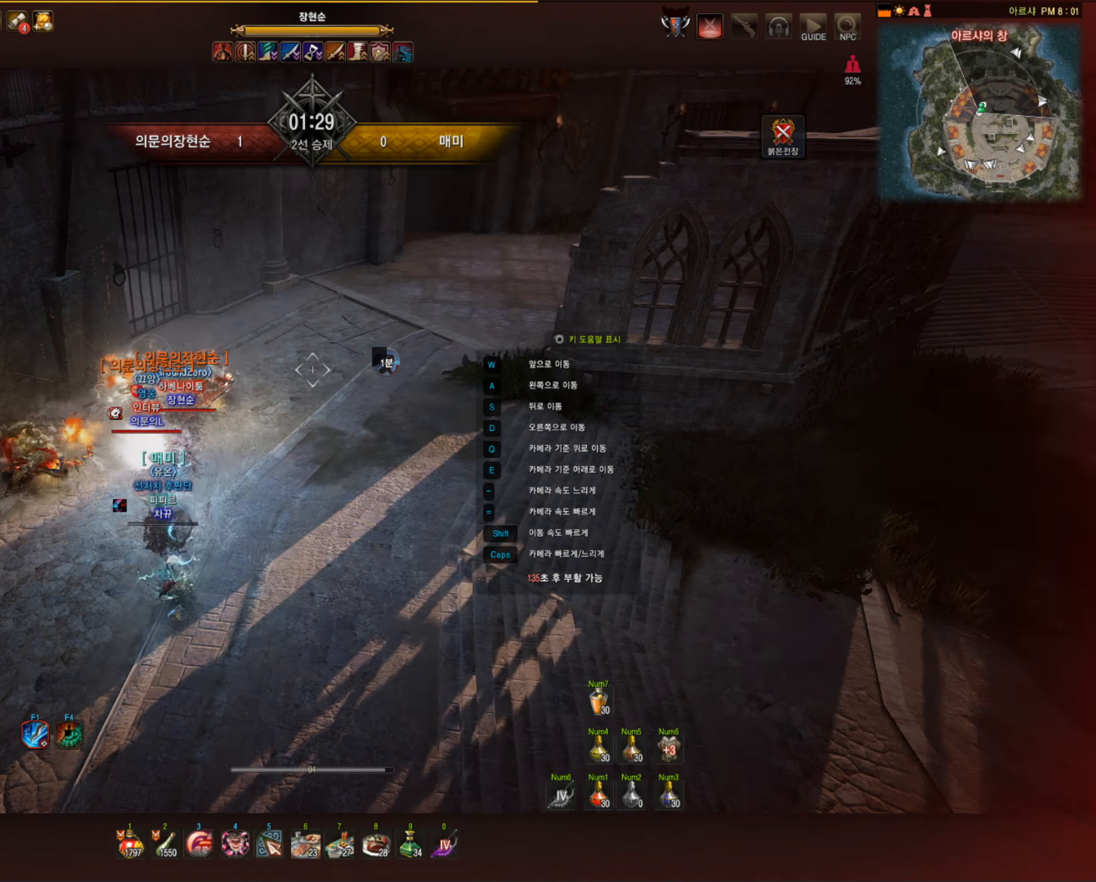
{"dt_ms": 497, "keys": [], "mouse": [], "events": [[239, "s", "down"], [276, "d", "up"], [405, "s", "up"]]}
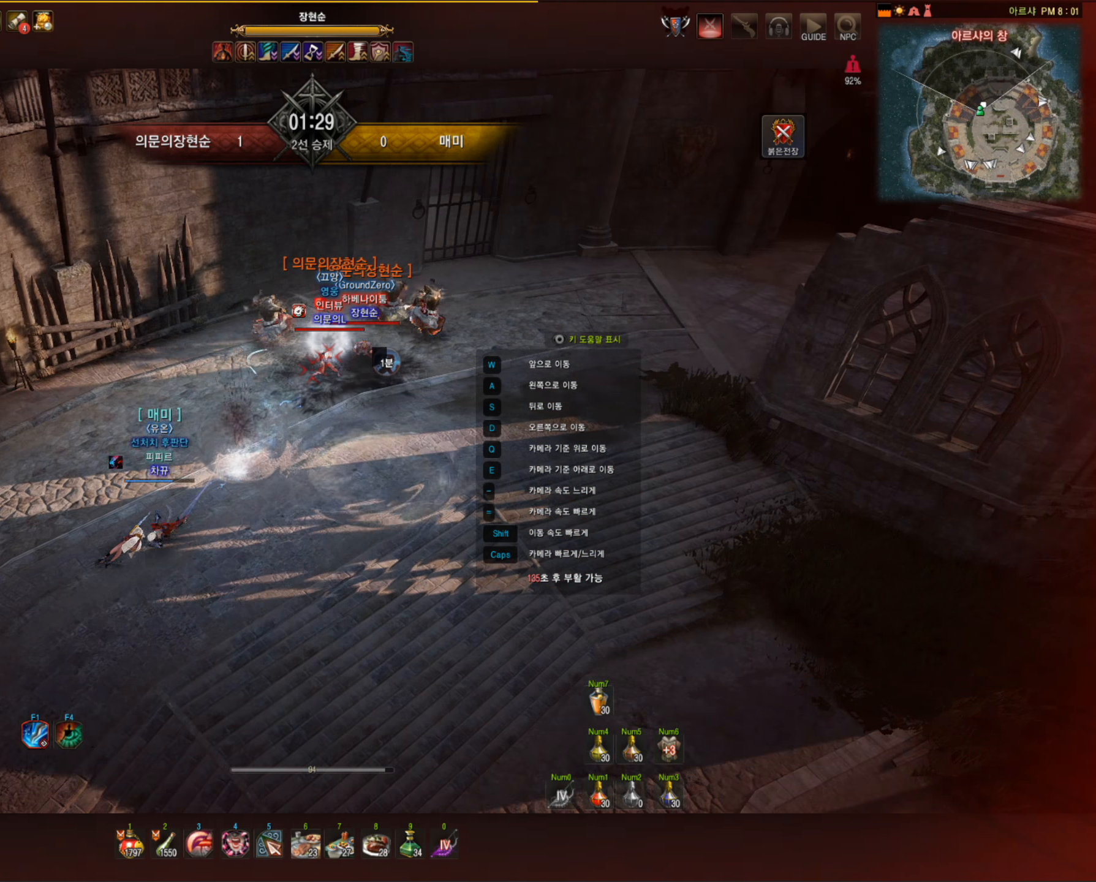
{"dt_ms": 496, "keys": ["d"], "mouse": [], "events": [[477, "d", "down"]]}
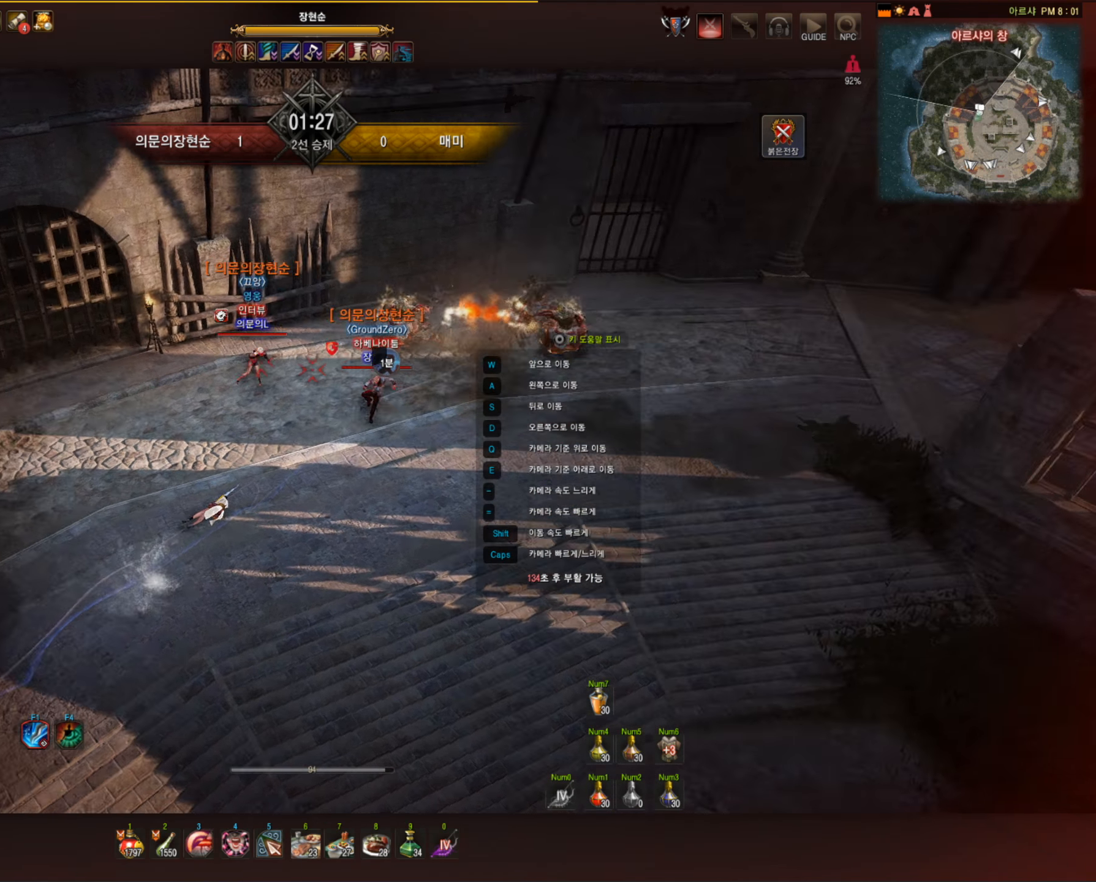
{"dt_ms": 496, "keys": [], "mouse": [], "events": [[404, "d", "up"]]}
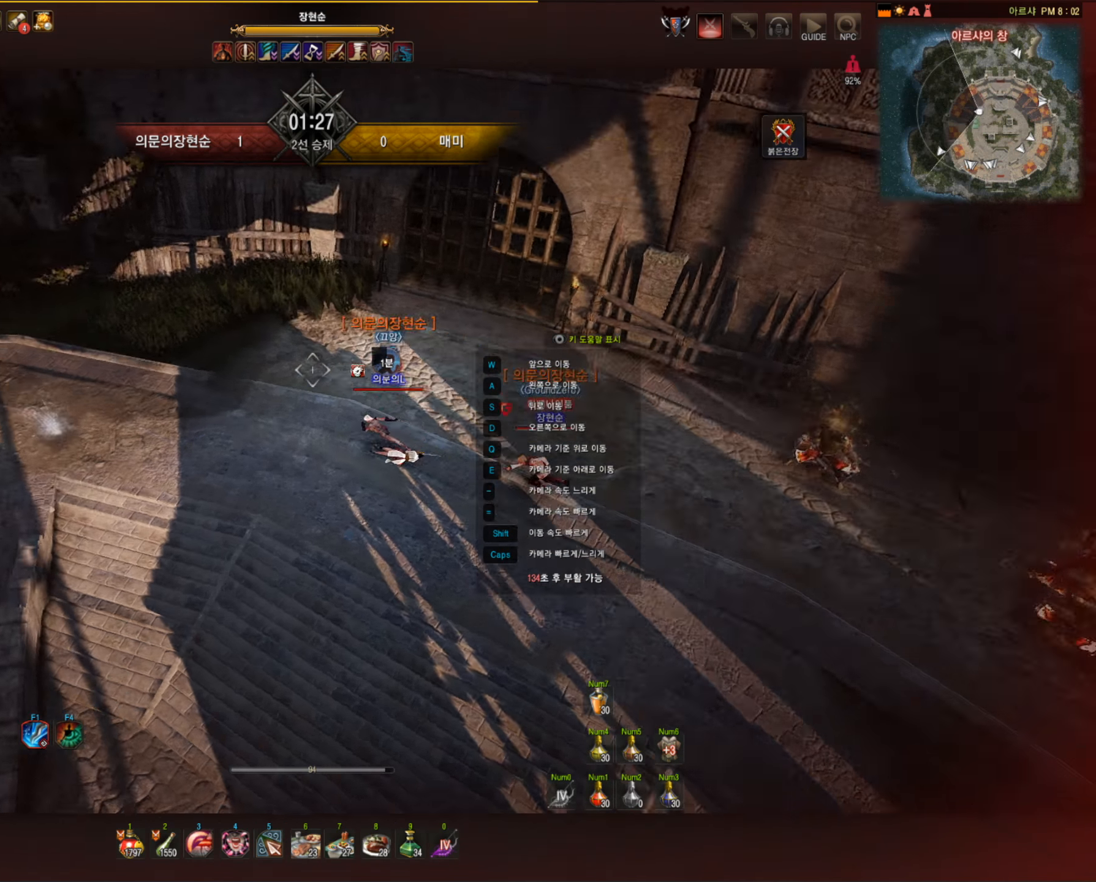
{"dt_ms": 515, "keys": [], "mouse": [], "events": []}
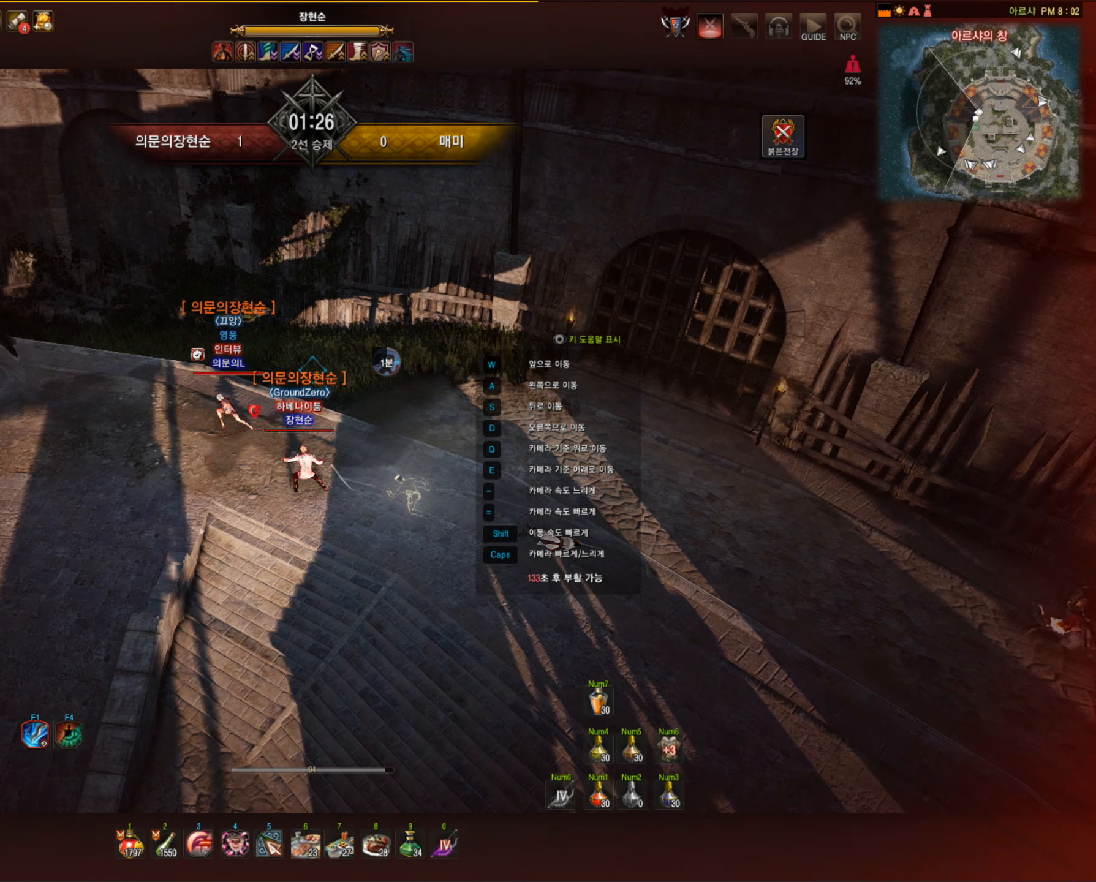
{"dt_ms": 497, "keys": [], "mouse": [], "events": []}
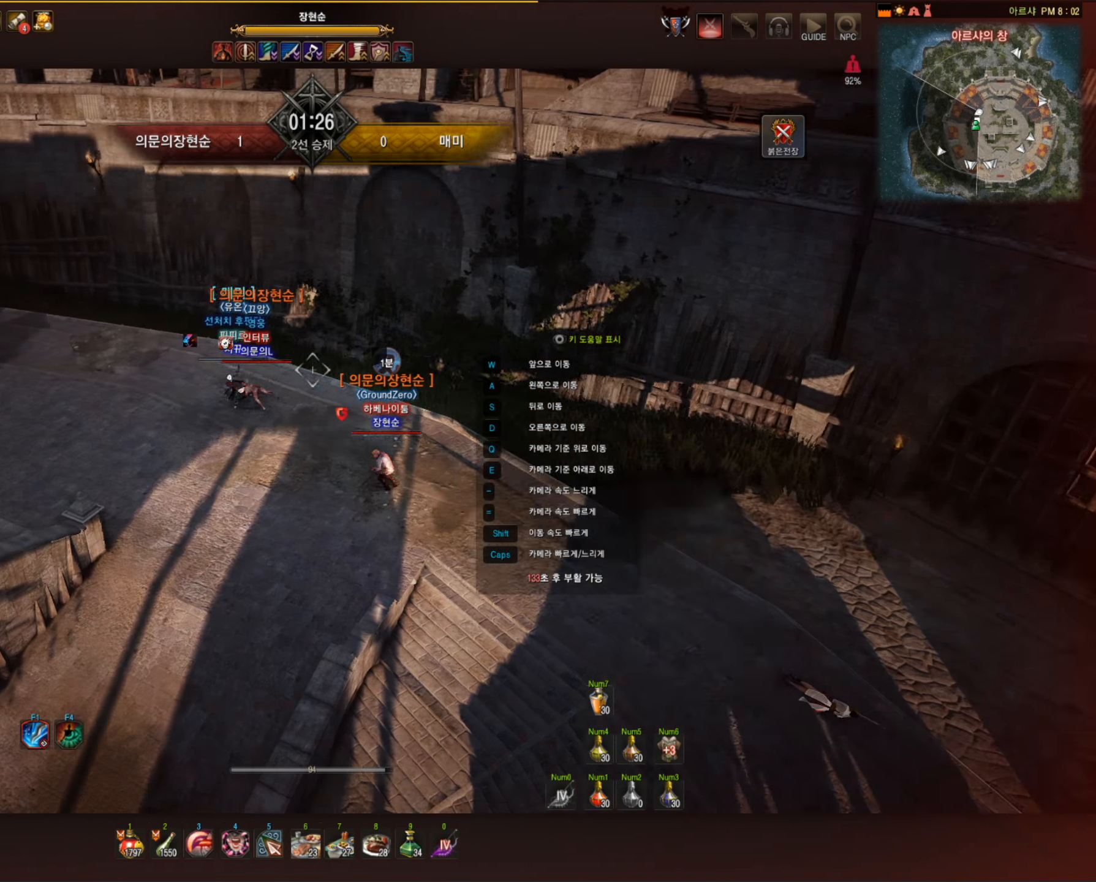
{"dt_ms": 496, "keys": [], "mouse": [], "events": [[165, "w", "down"], [331, "w", "up"]]}
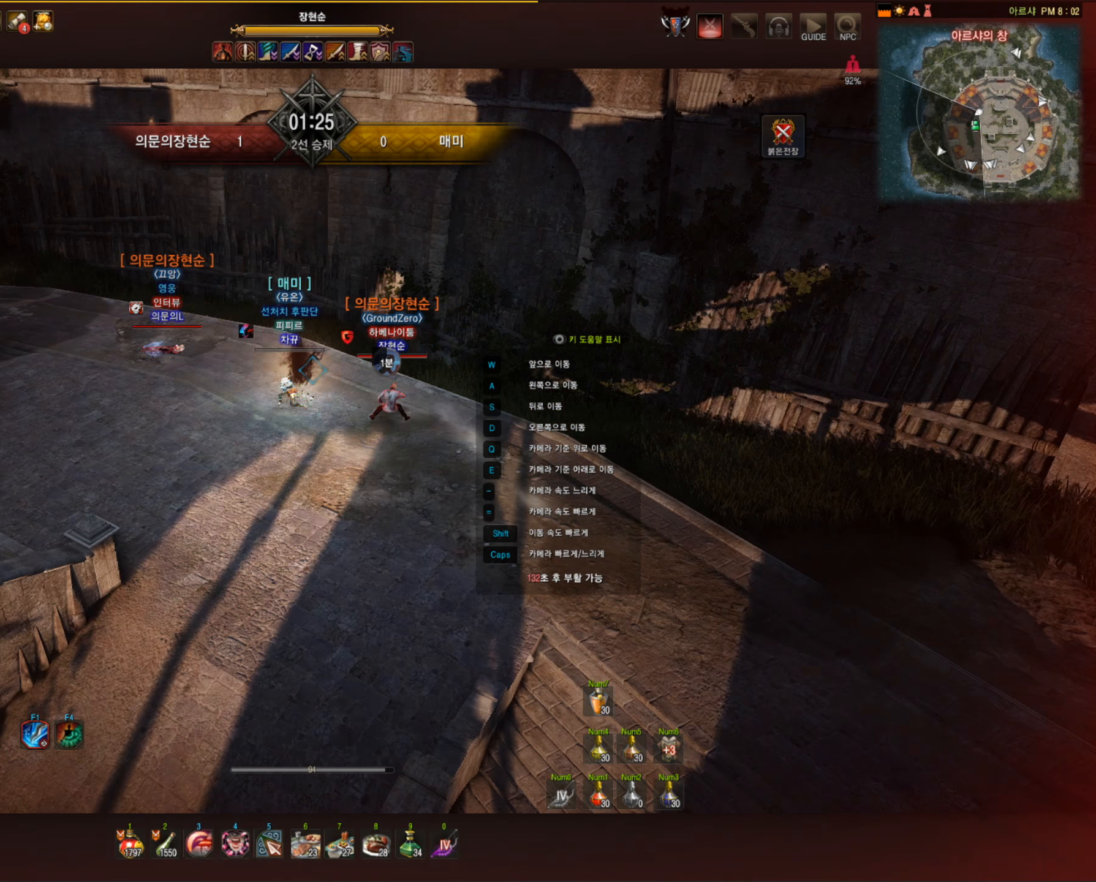
{"dt_ms": 497, "keys": [], "mouse": [], "events": []}
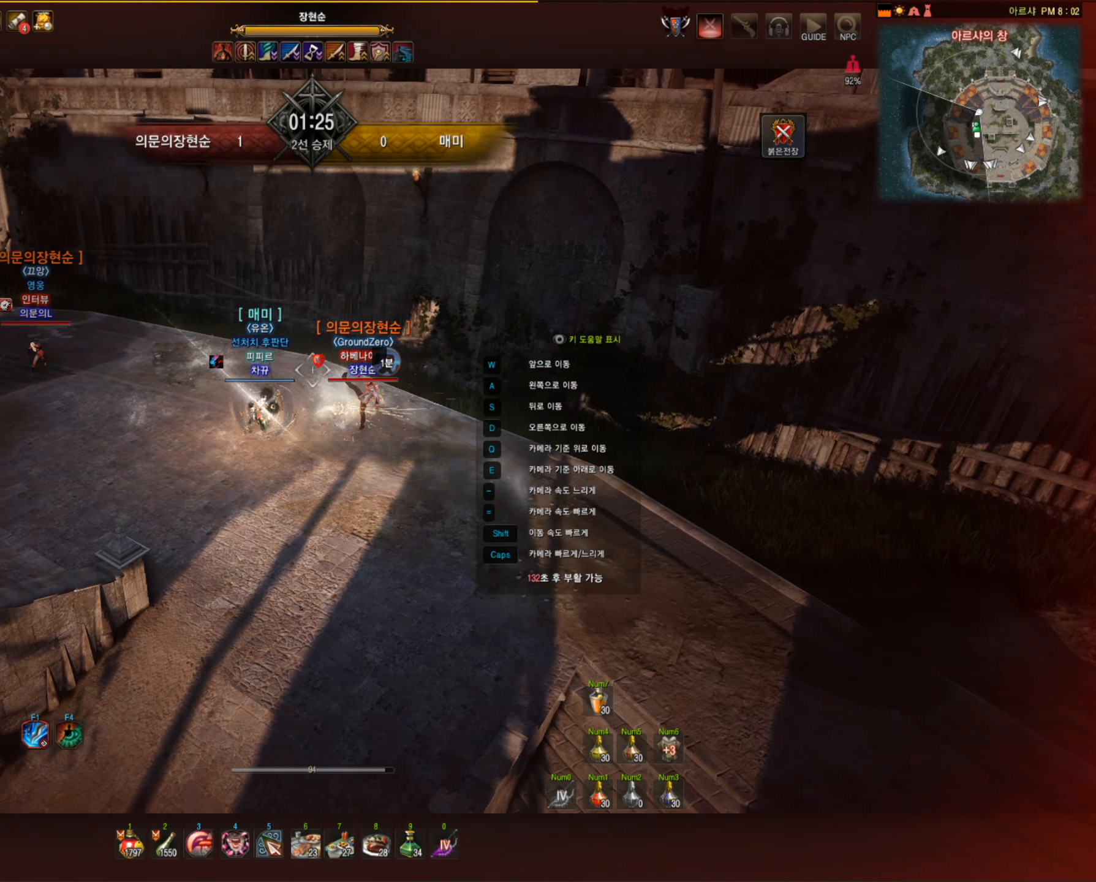
{"dt_ms": 497, "keys": [], "mouse": [], "events": []}
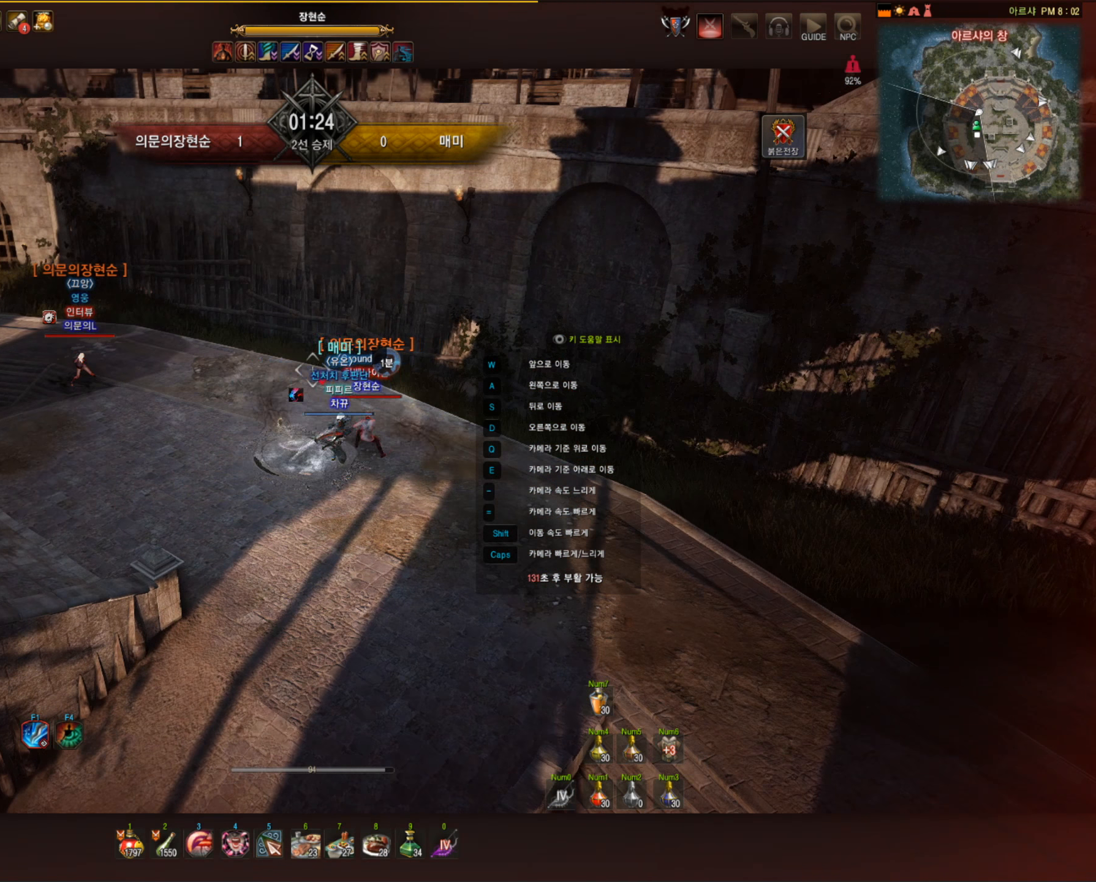
{"dt_ms": 496, "keys": [], "mouse": [], "events": []}
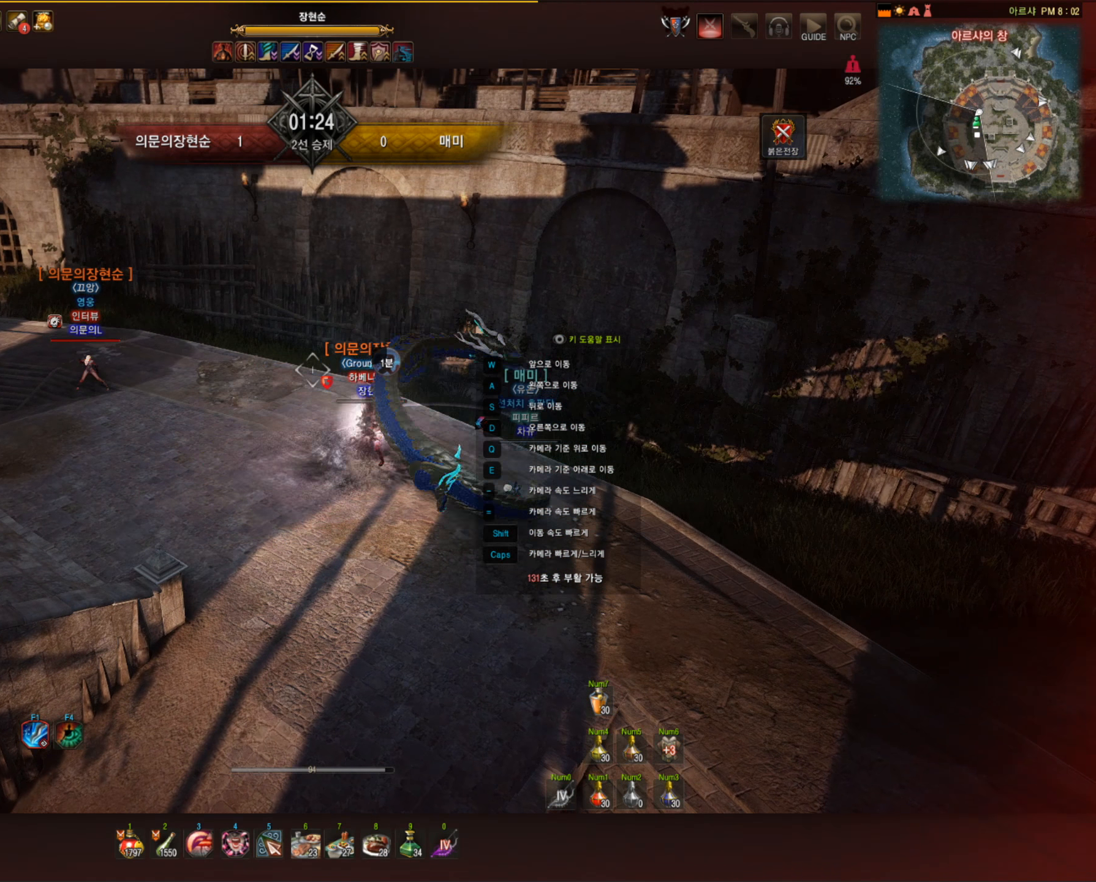
{"dt_ms": 515, "keys": [], "mouse": [], "events": []}
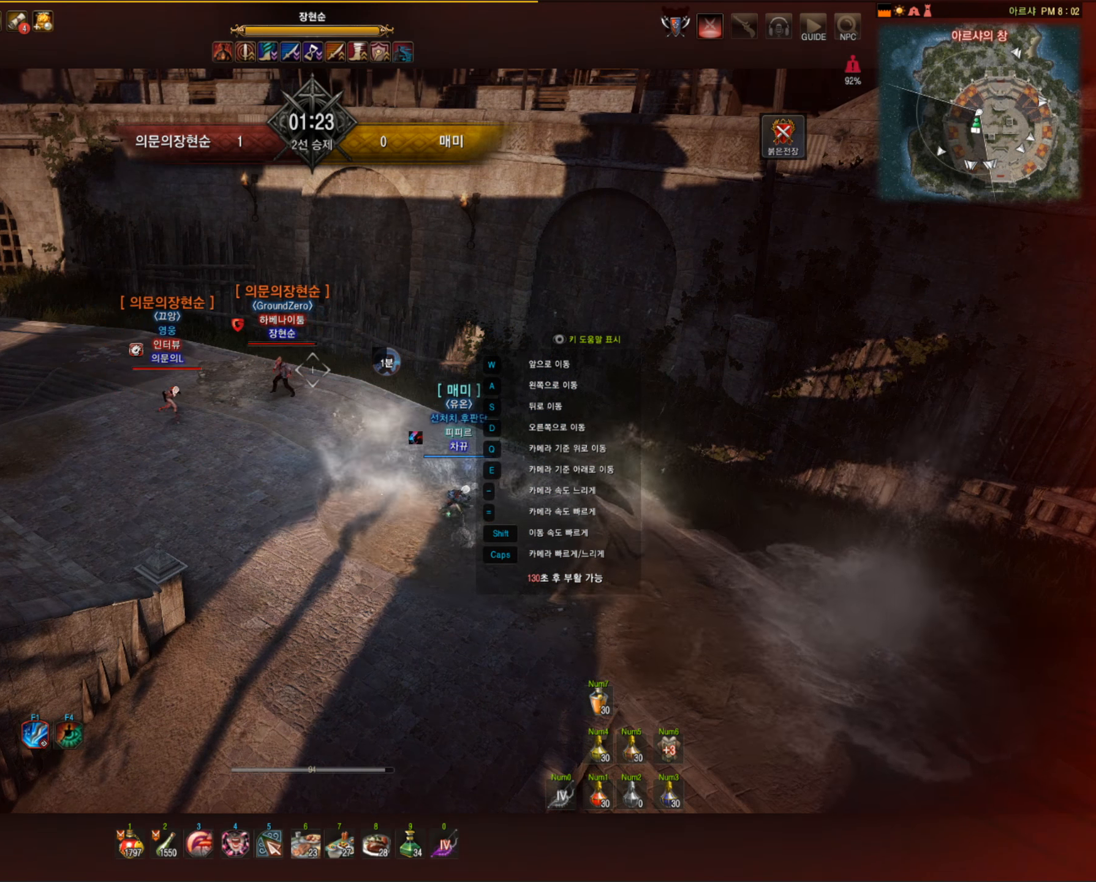
{"dt_ms": 497, "keys": [], "mouse": [], "events": []}
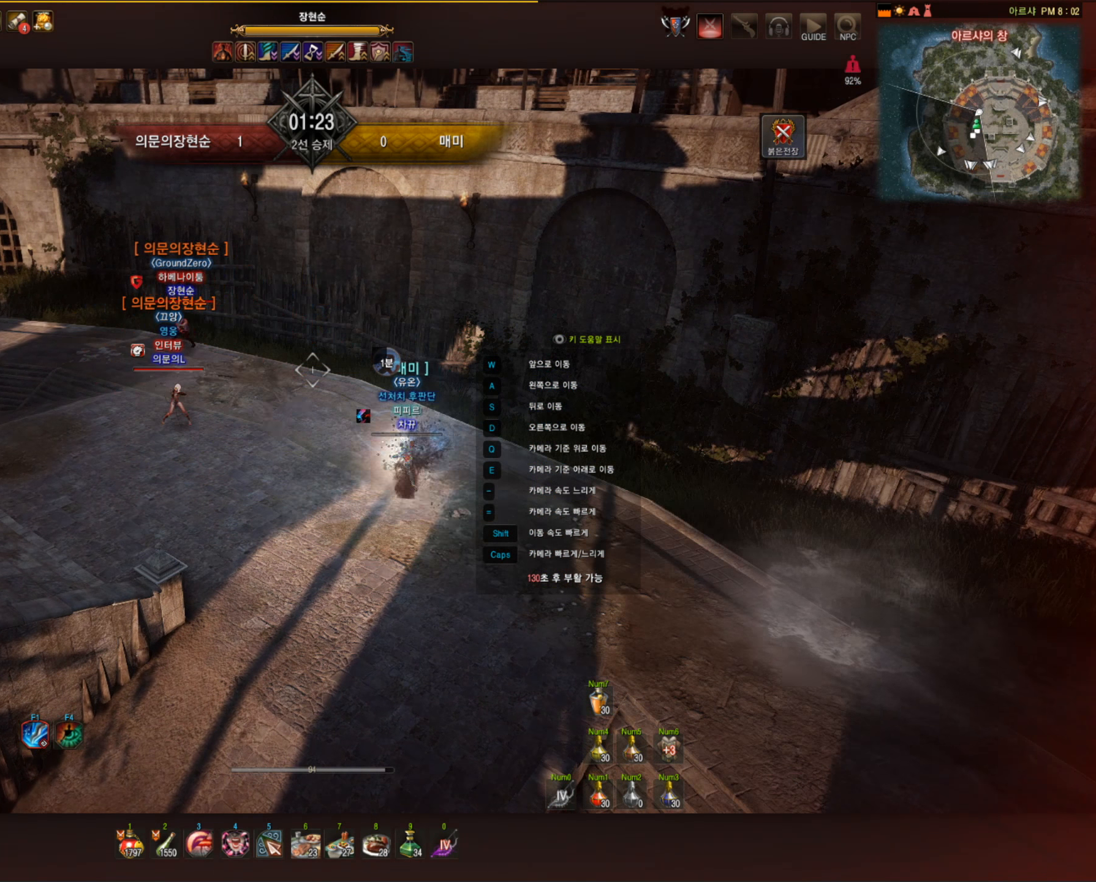
{"dt_ms": 497, "keys": [], "mouse": [], "events": [[166, "w", "down"], [331, "w", "up"]]}